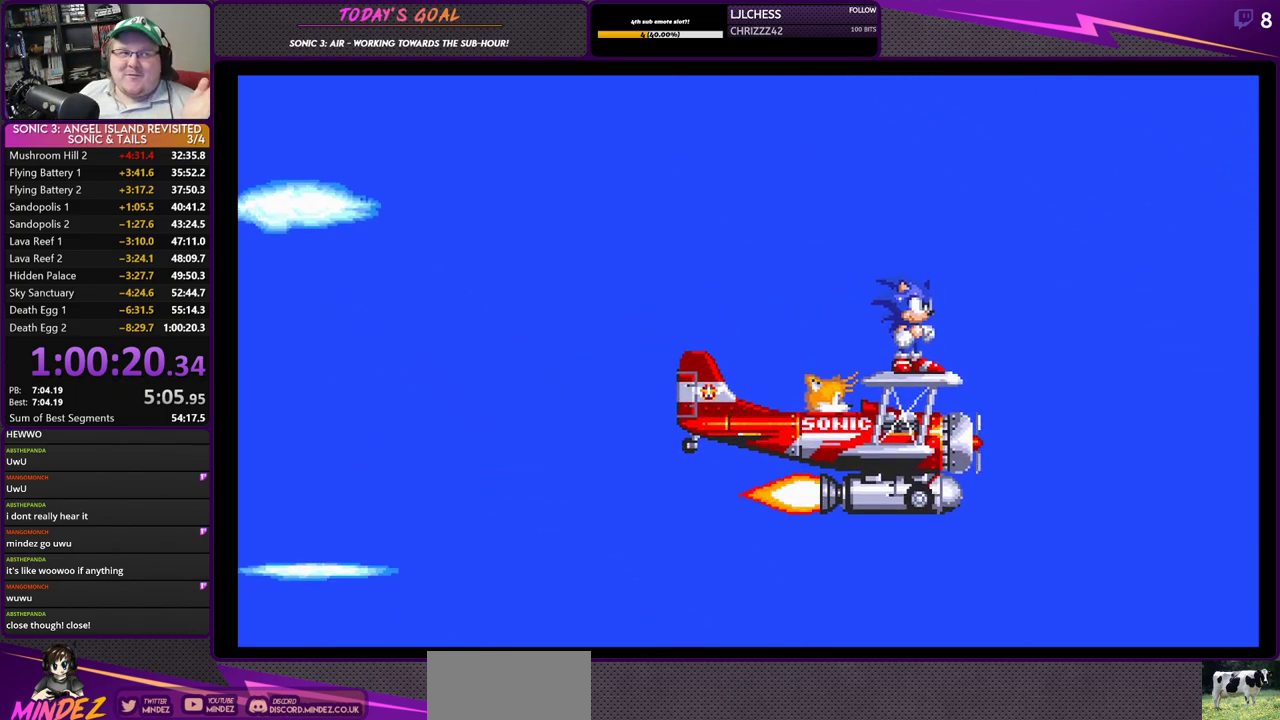
Gameplay with a controller (PlayStation layout); each line is a JSON object with the inputs held at the frame after it. "events" lists button and stick changes between this image and that frame as [ms after this image, input, new state], when the widget could be followed in between.
{"buttons": ["CROSS"], "left_stick": "center", "right_stick": "center", "events": []}
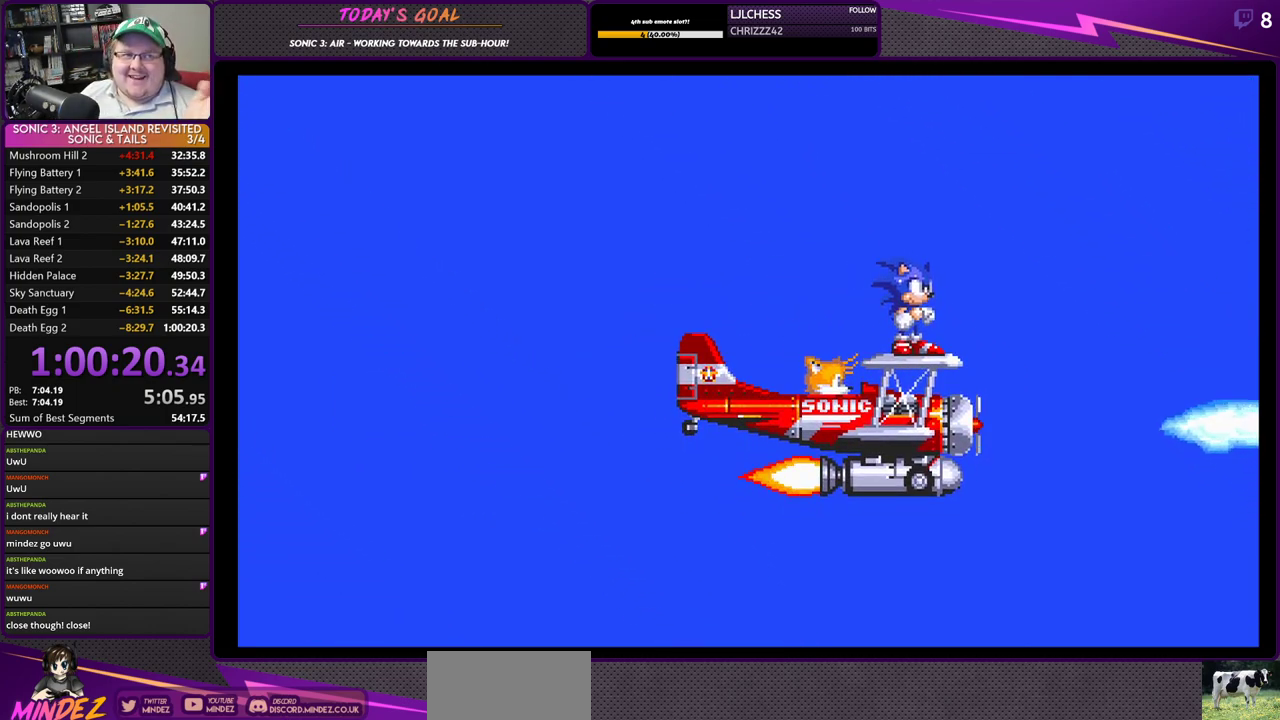
{"buttons": ["CROSS"], "left_stick": "center", "right_stick": "center", "events": []}
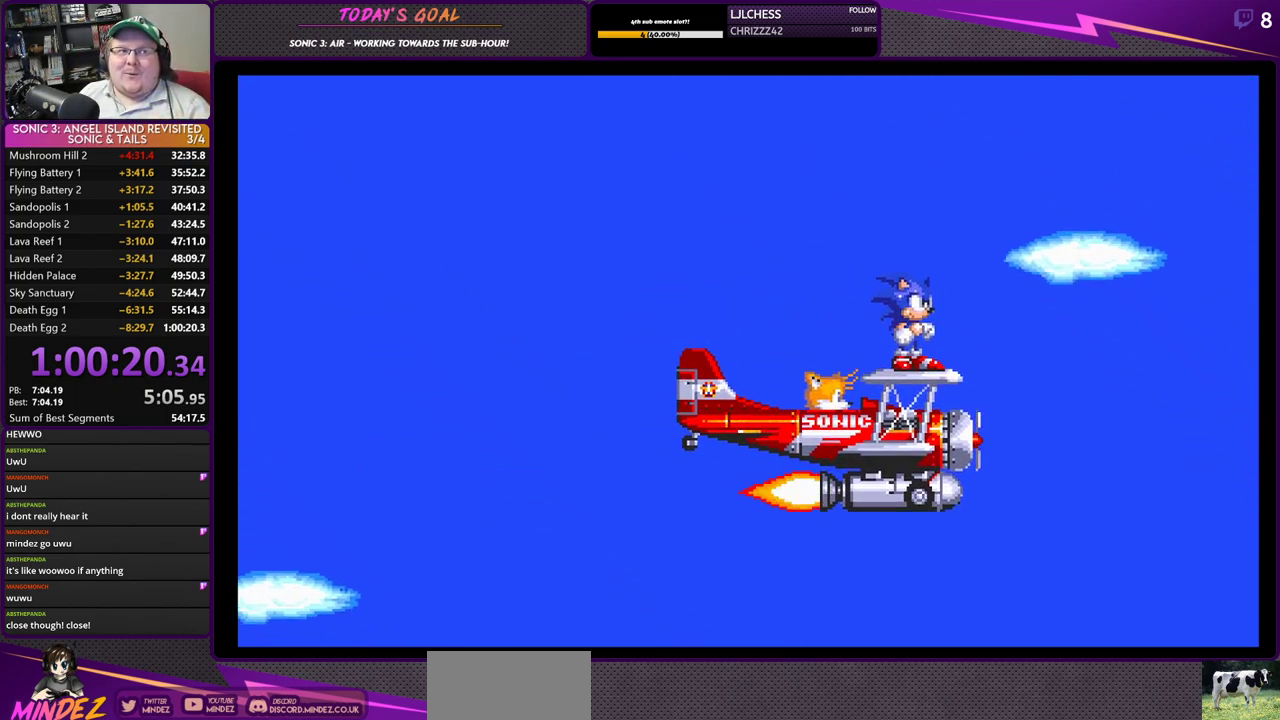
{"buttons": ["CROSS"], "left_stick": "center", "right_stick": "center", "events": []}
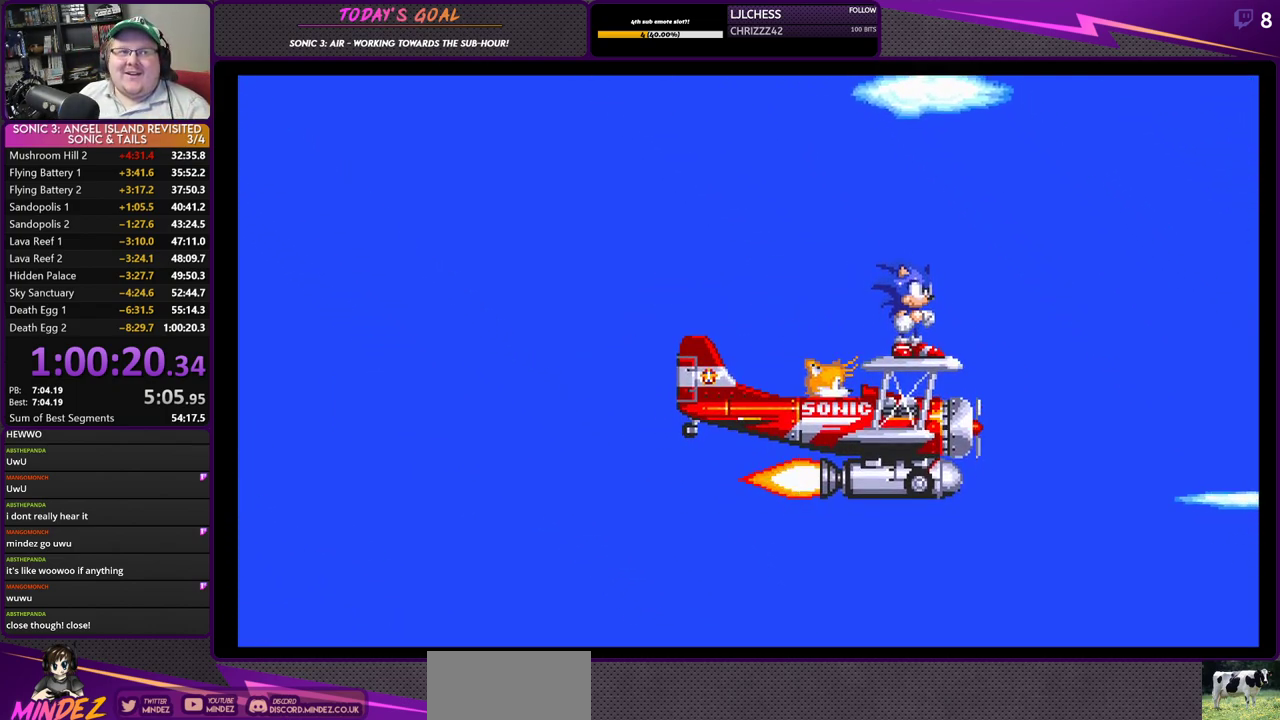
{"buttons": ["CROSS"], "left_stick": "center", "right_stick": "center", "events": []}
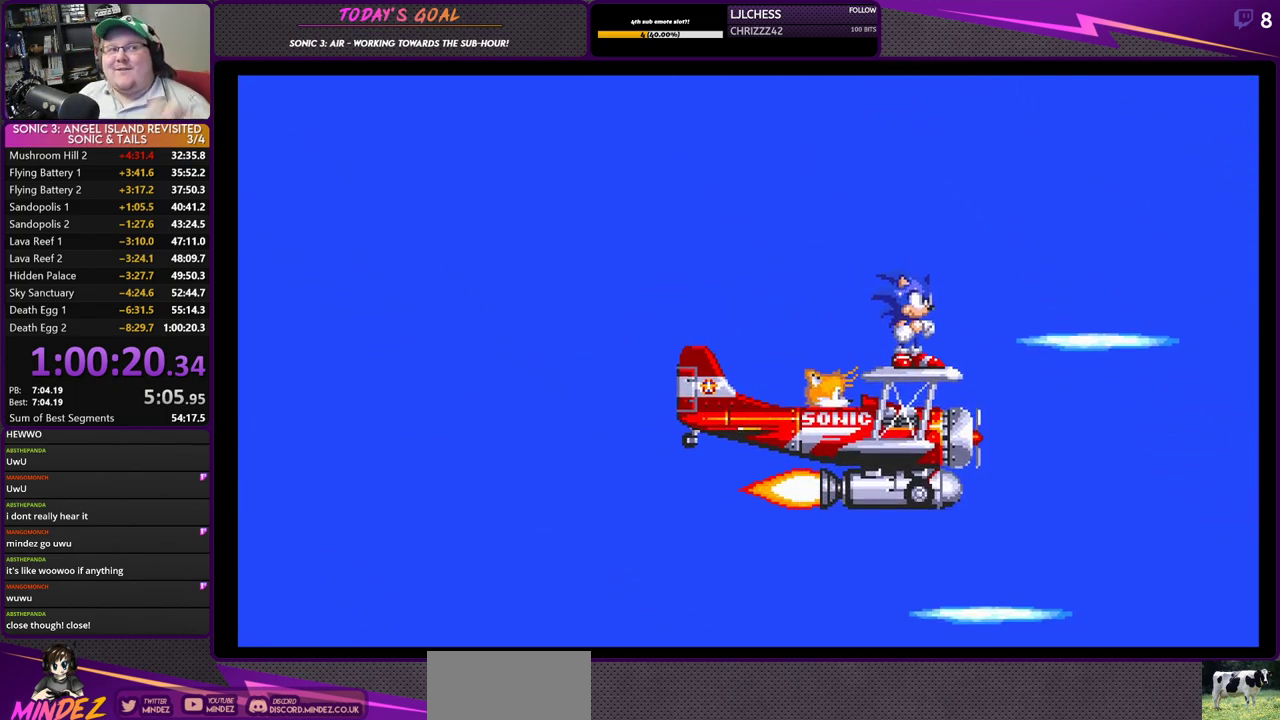
{"buttons": ["CROSS"], "left_stick": "center", "right_stick": "center", "events": []}
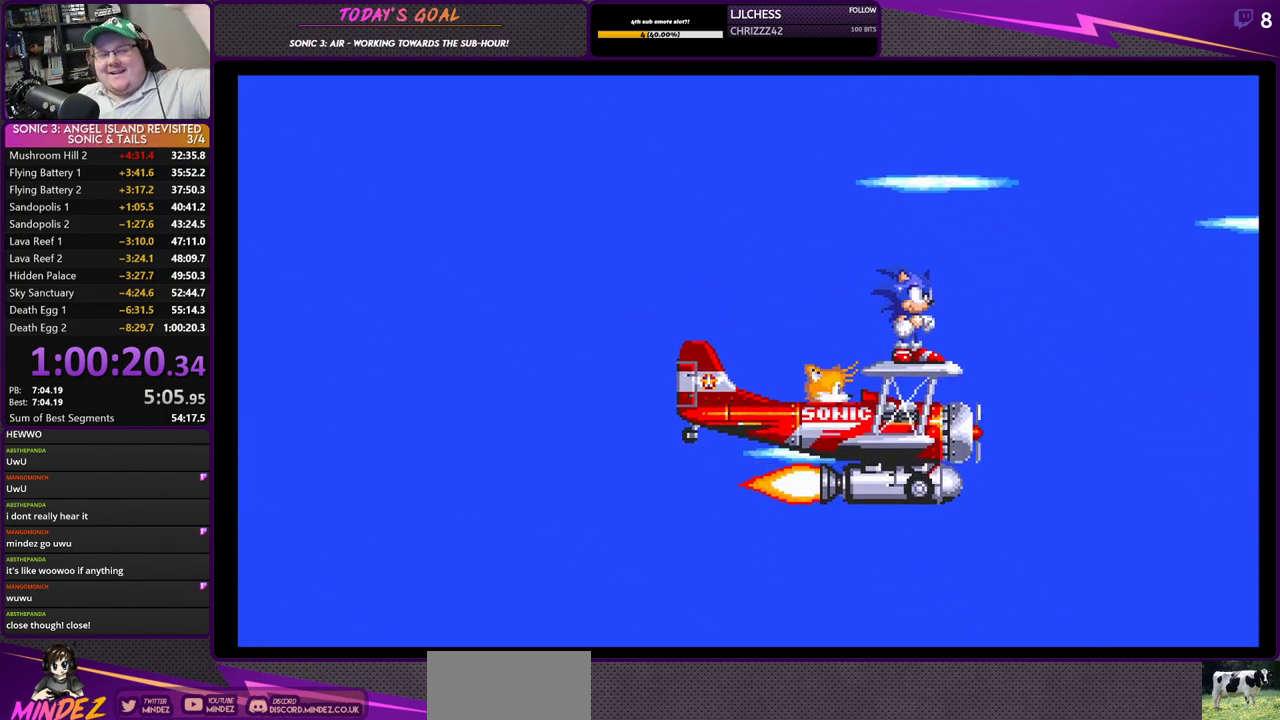
{"buttons": ["CROSS"], "left_stick": "center", "right_stick": "center", "events": []}
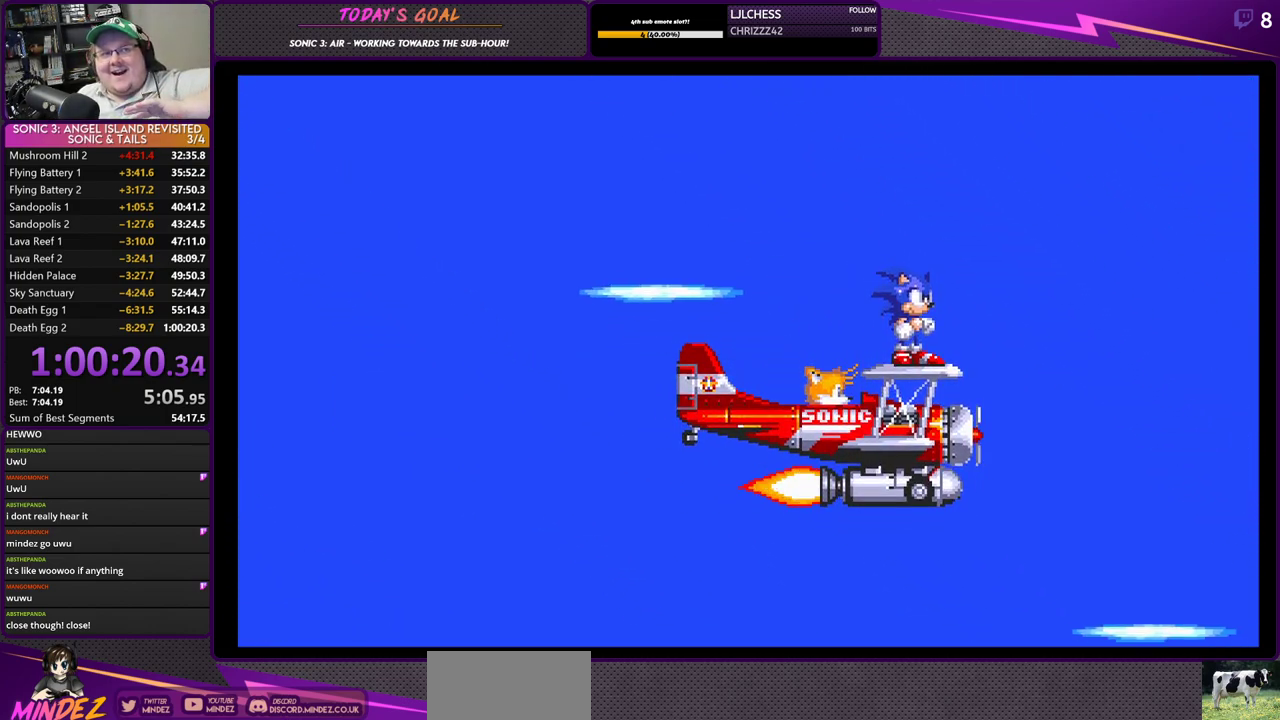
{"buttons": ["CROSS"], "left_stick": "center", "right_stick": "center", "events": []}
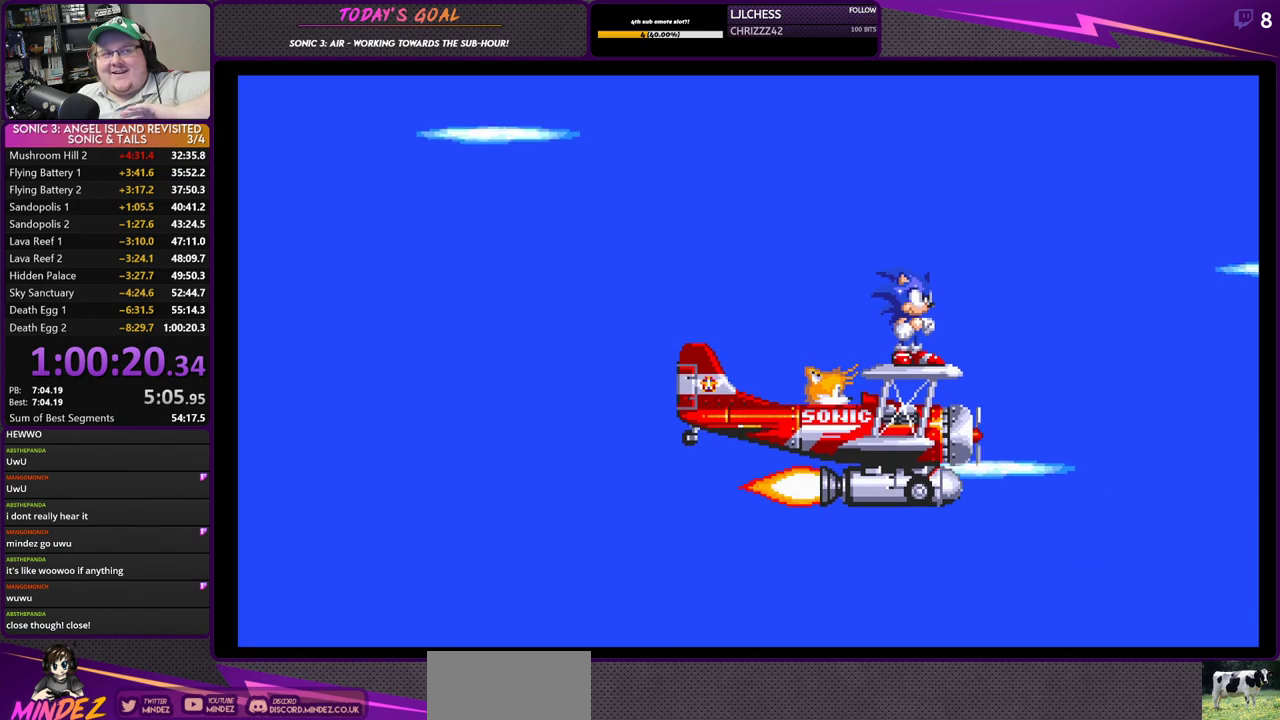
{"buttons": ["CROSS"], "left_stick": "center", "right_stick": "center", "events": []}
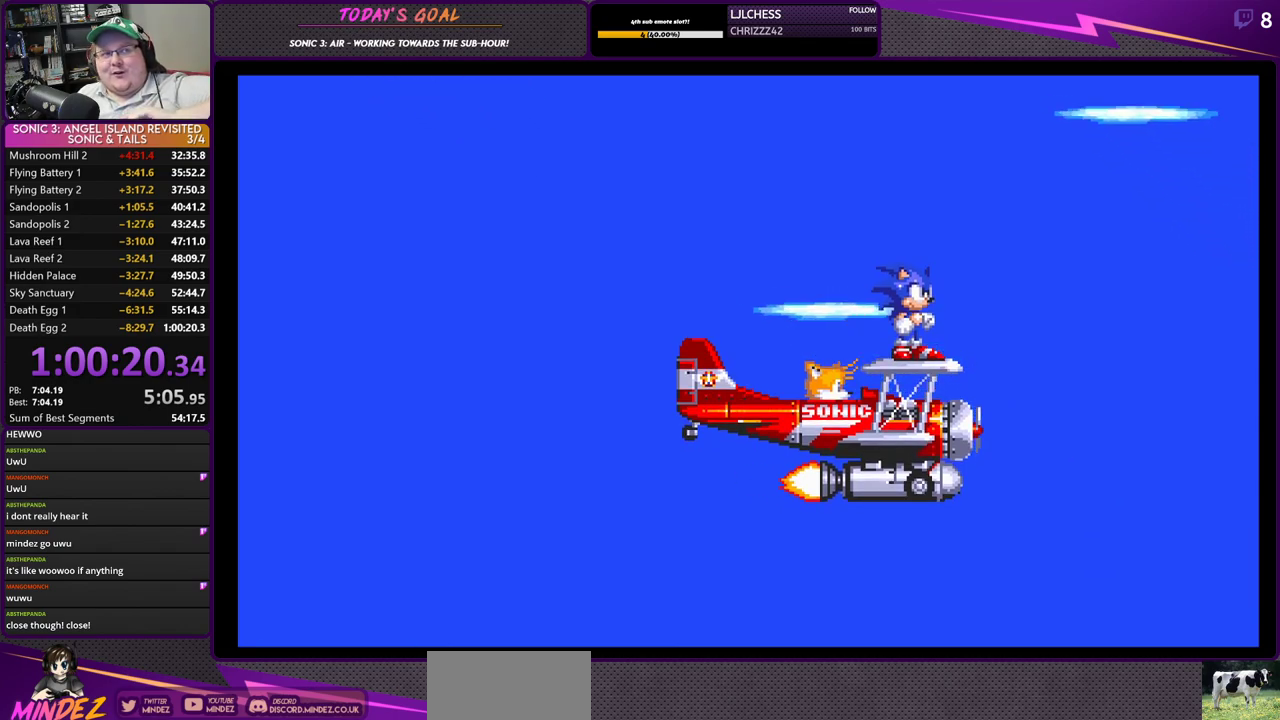
{"buttons": ["CROSS"], "left_stick": "center", "right_stick": "center", "events": []}
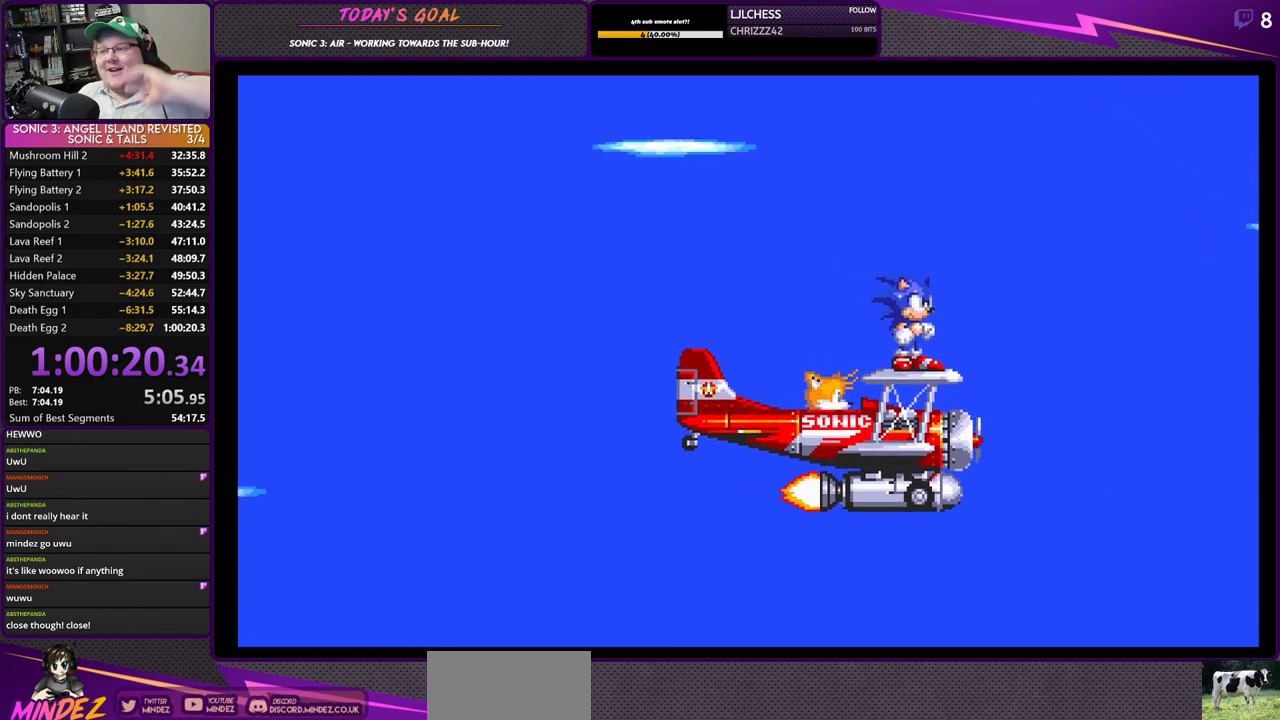
{"buttons": ["CROSS"], "left_stick": "center", "right_stick": "center", "events": []}
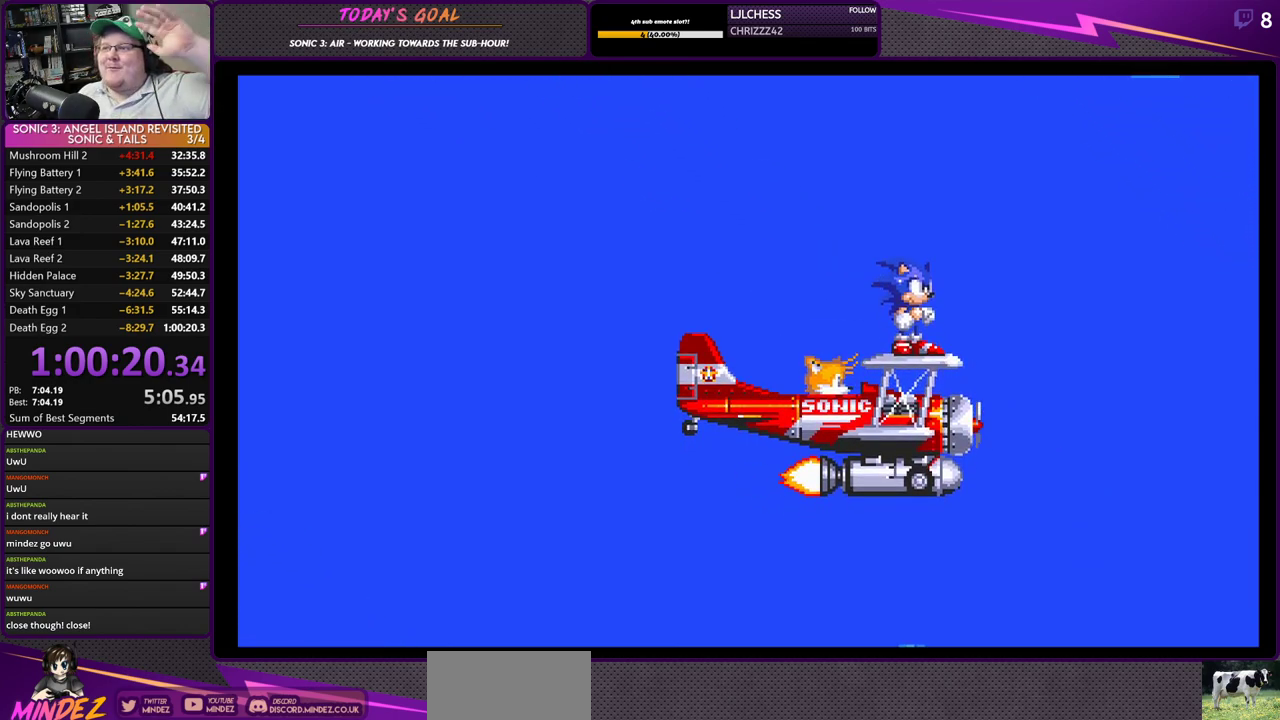
{"buttons": ["CROSS"], "left_stick": "center", "right_stick": "center", "events": []}
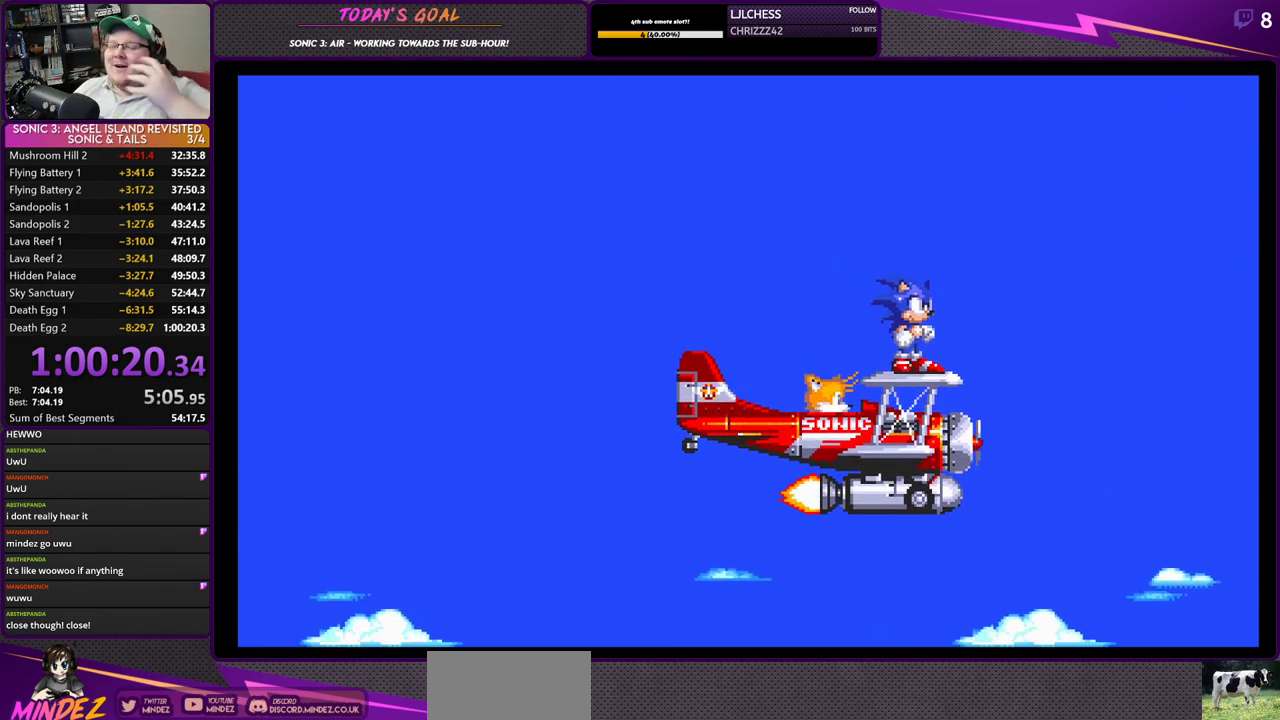
{"buttons": ["CROSS"], "left_stick": "center", "right_stick": "center", "events": []}
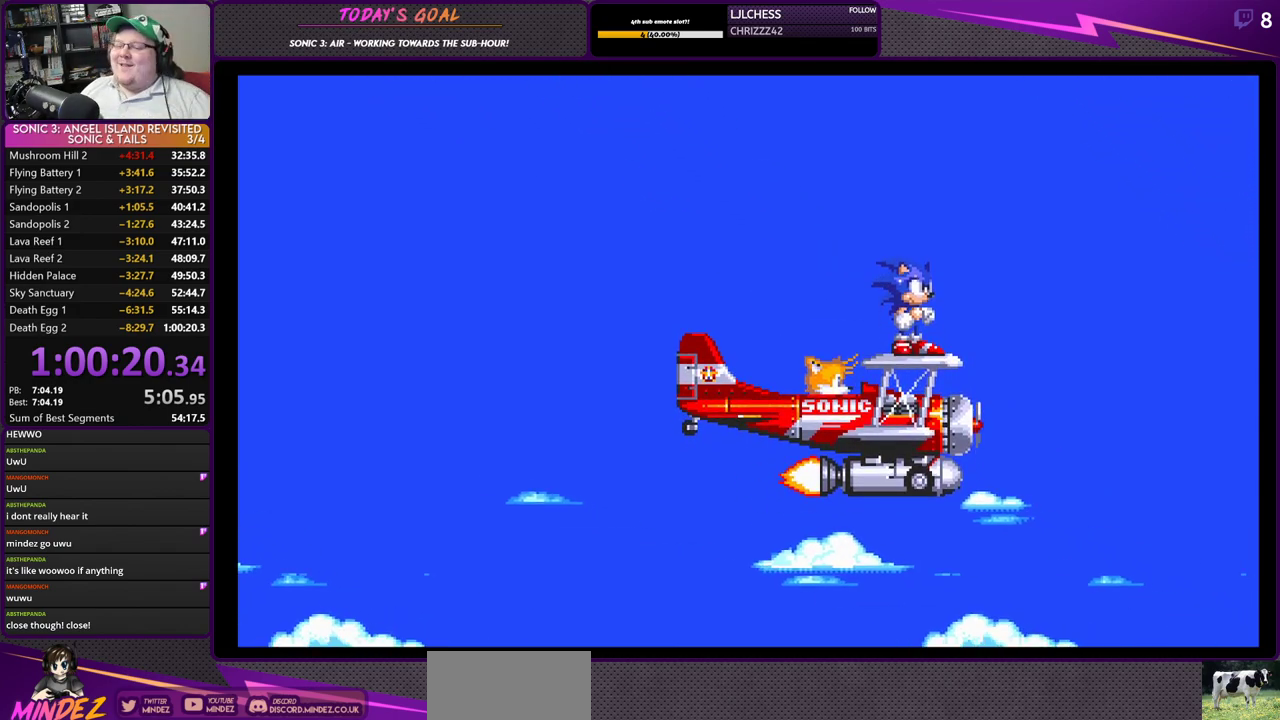
{"buttons": ["CROSS"], "left_stick": "center", "right_stick": "center", "events": []}
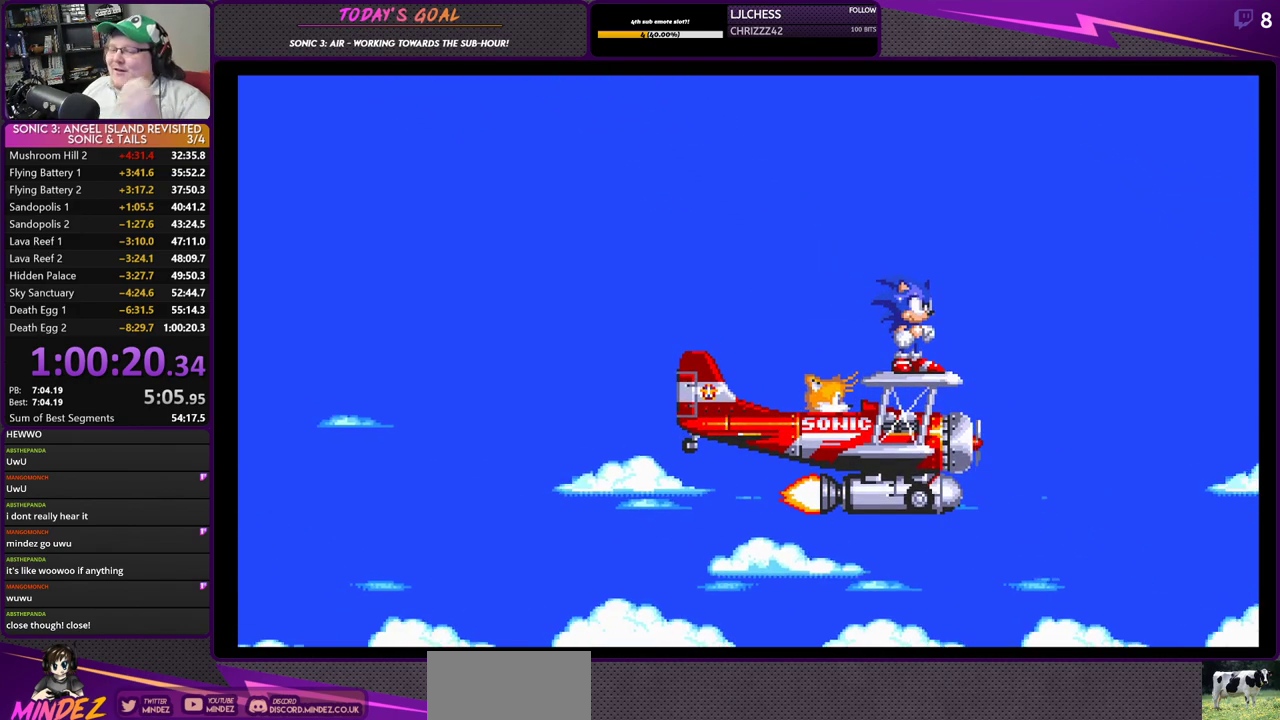
{"buttons": ["CROSS"], "left_stick": "center", "right_stick": "center", "events": []}
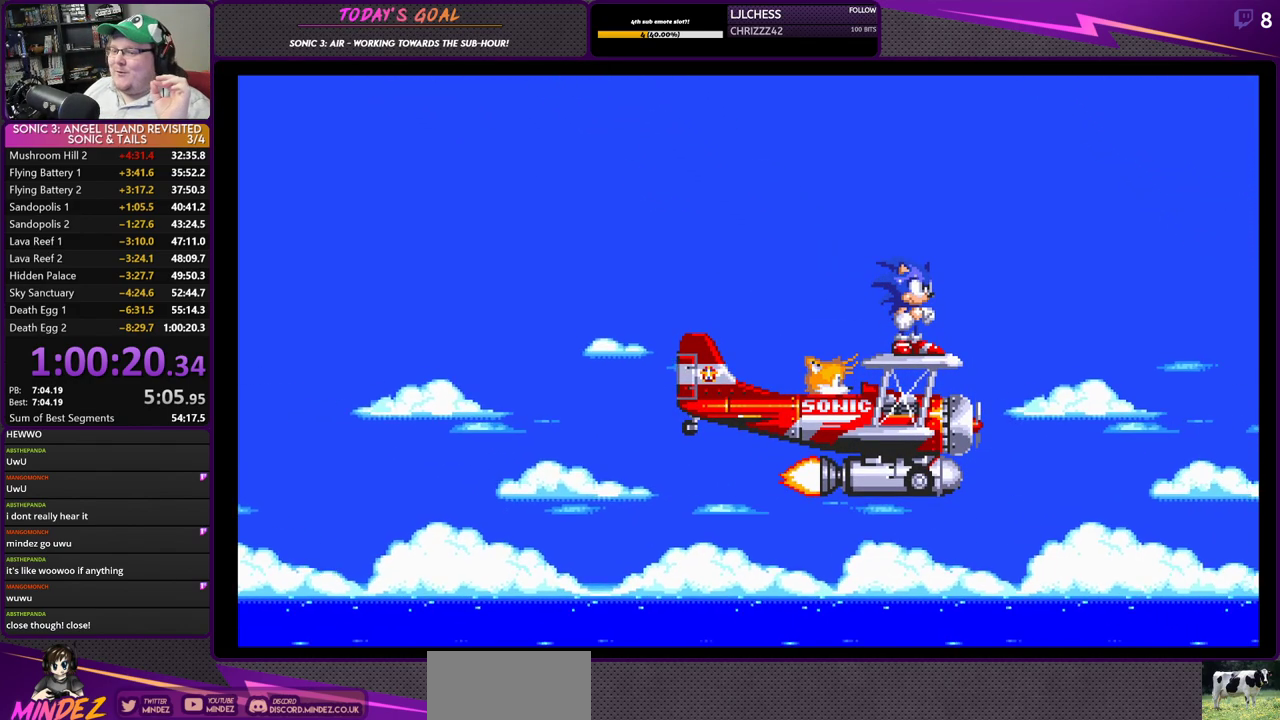
{"buttons": ["CROSS"], "left_stick": "center", "right_stick": "center", "events": []}
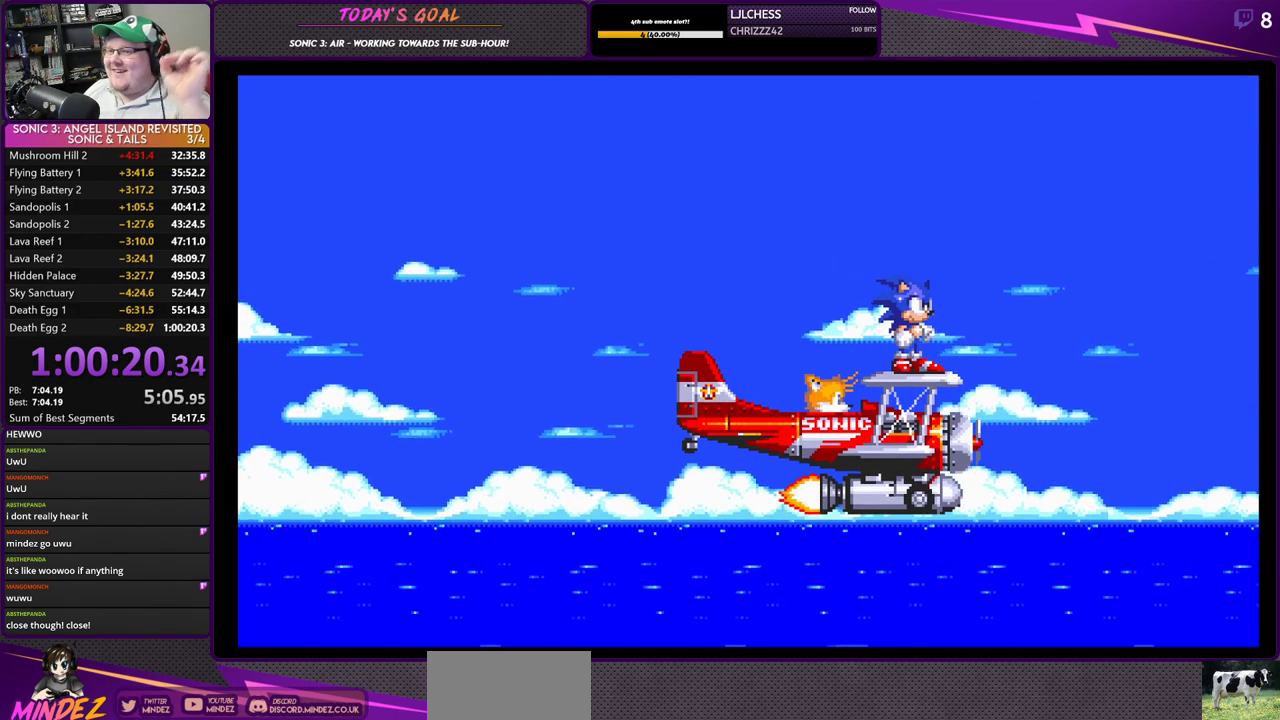
{"buttons": ["CROSS"], "left_stick": "center", "right_stick": "center", "events": []}
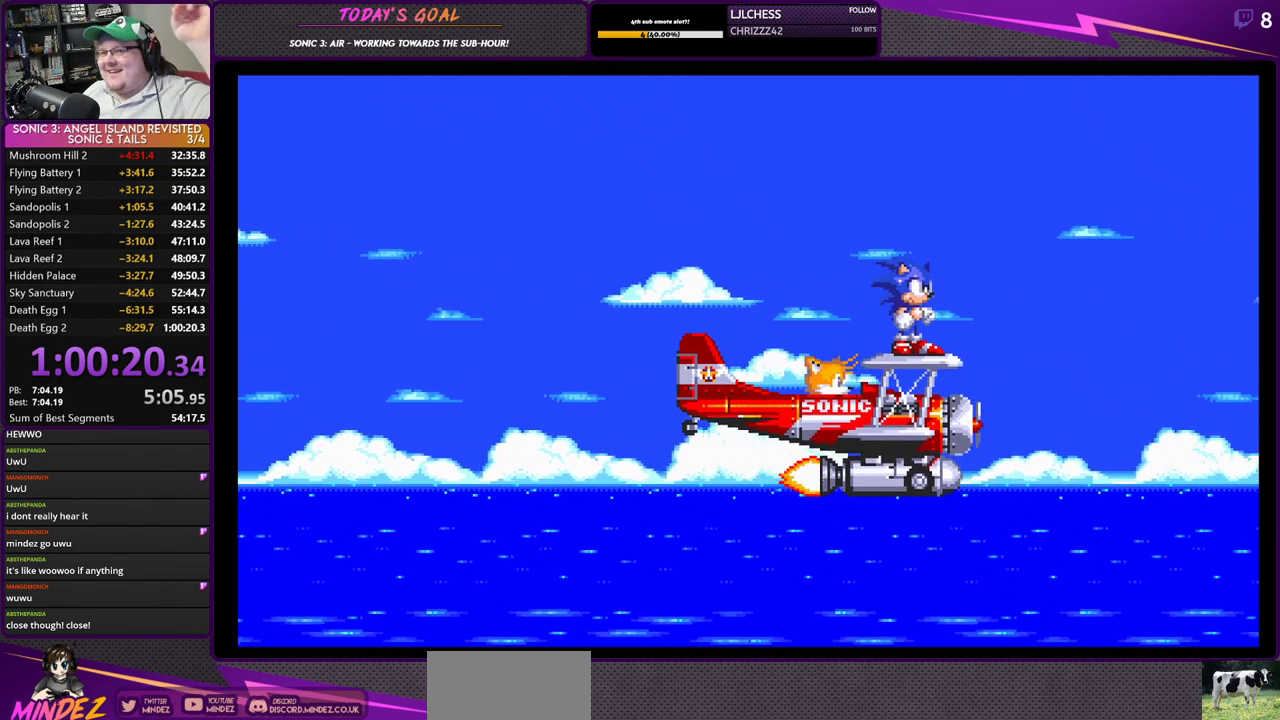
{"buttons": ["CROSS"], "left_stick": "center", "right_stick": "center", "events": []}
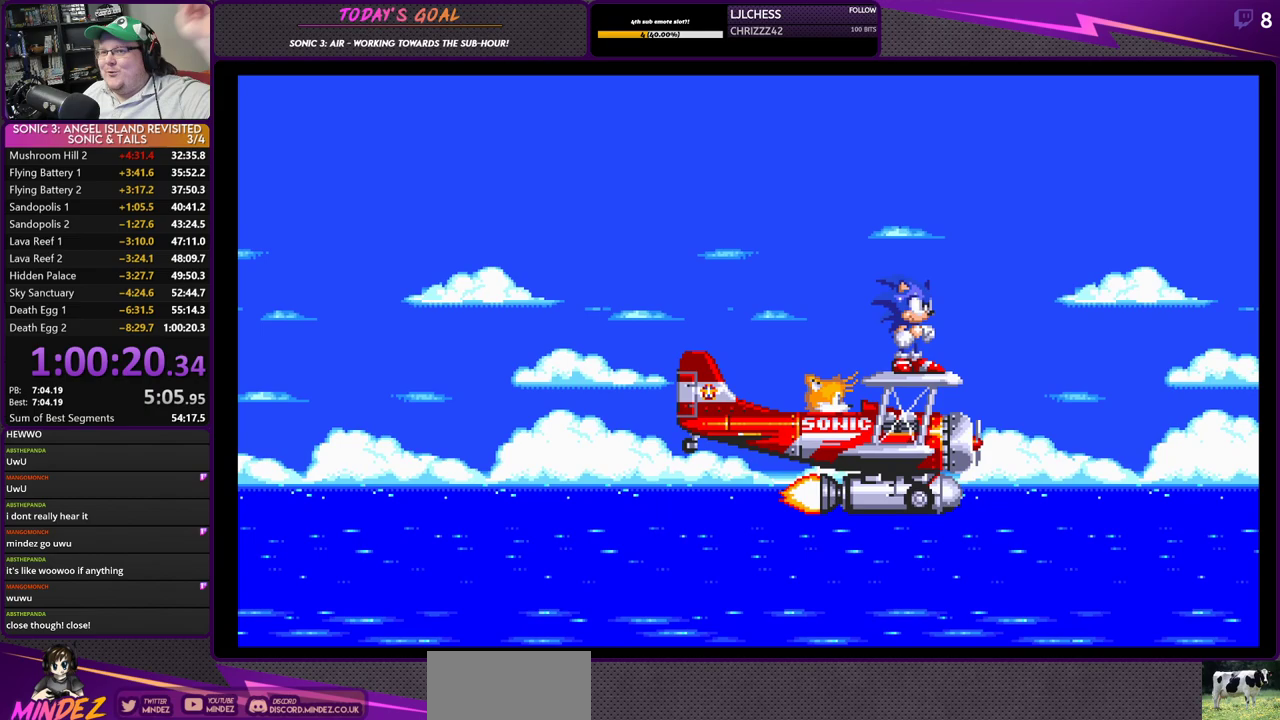
{"buttons": ["CROSS"], "left_stick": "center", "right_stick": "center", "events": []}
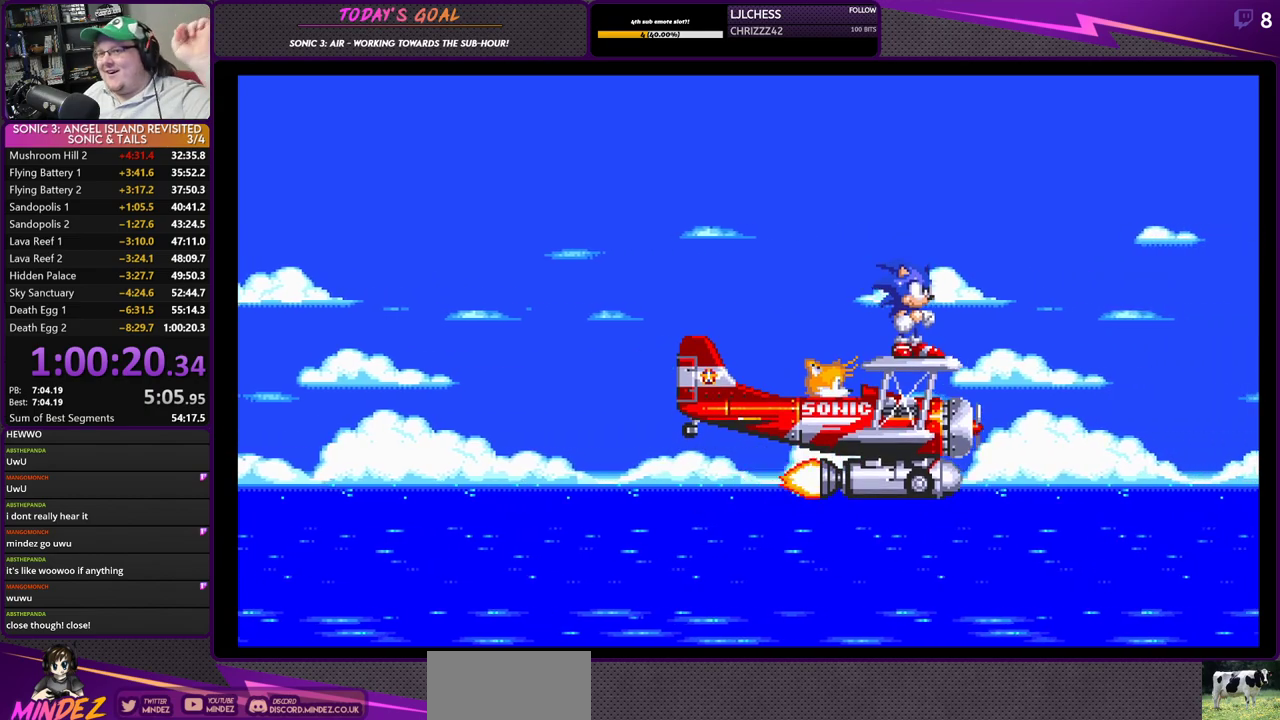
{"buttons": ["CROSS"], "left_stick": "center", "right_stick": "center", "events": []}
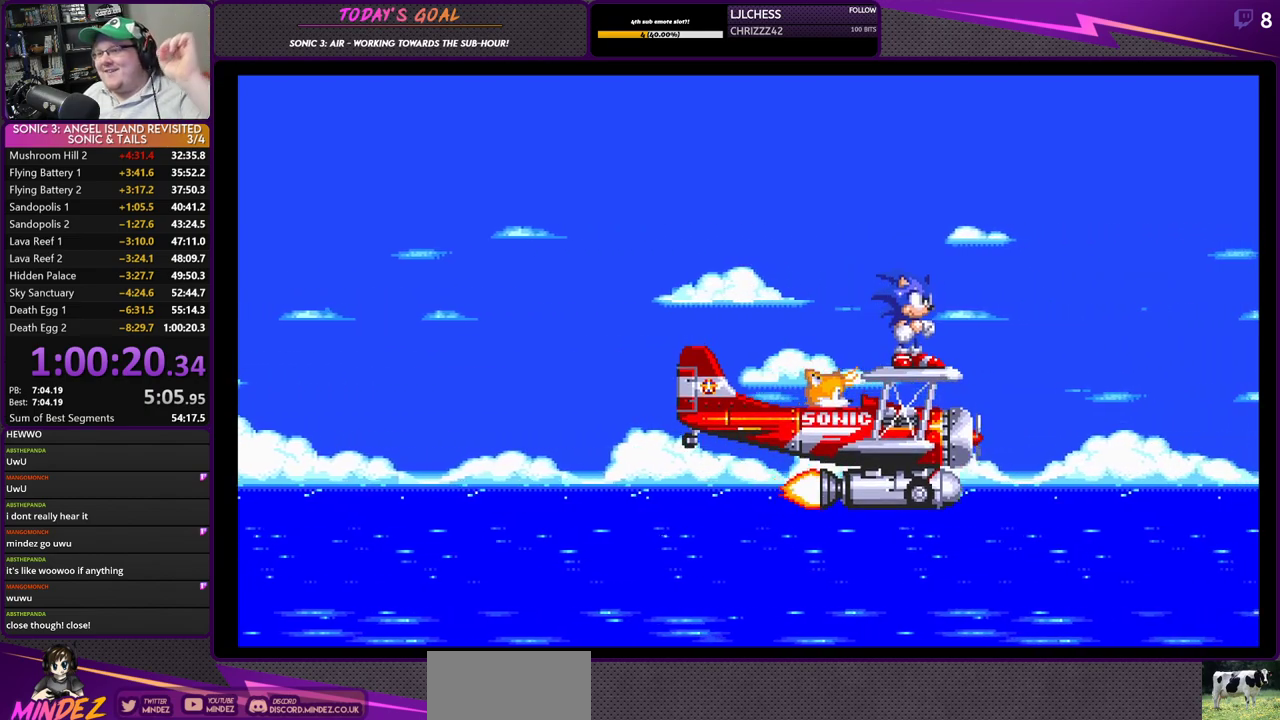
{"buttons": ["CROSS"], "left_stick": "center", "right_stick": "center", "events": []}
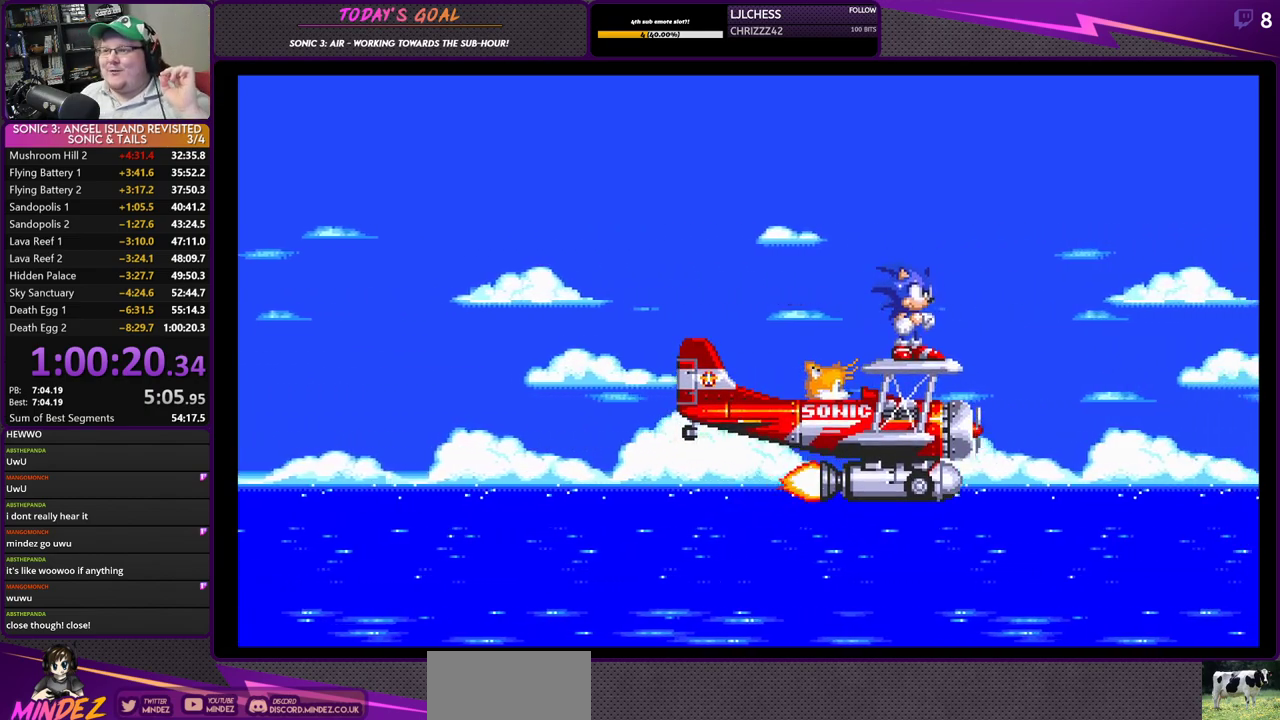
{"buttons": ["CROSS"], "left_stick": "center", "right_stick": "center", "events": []}
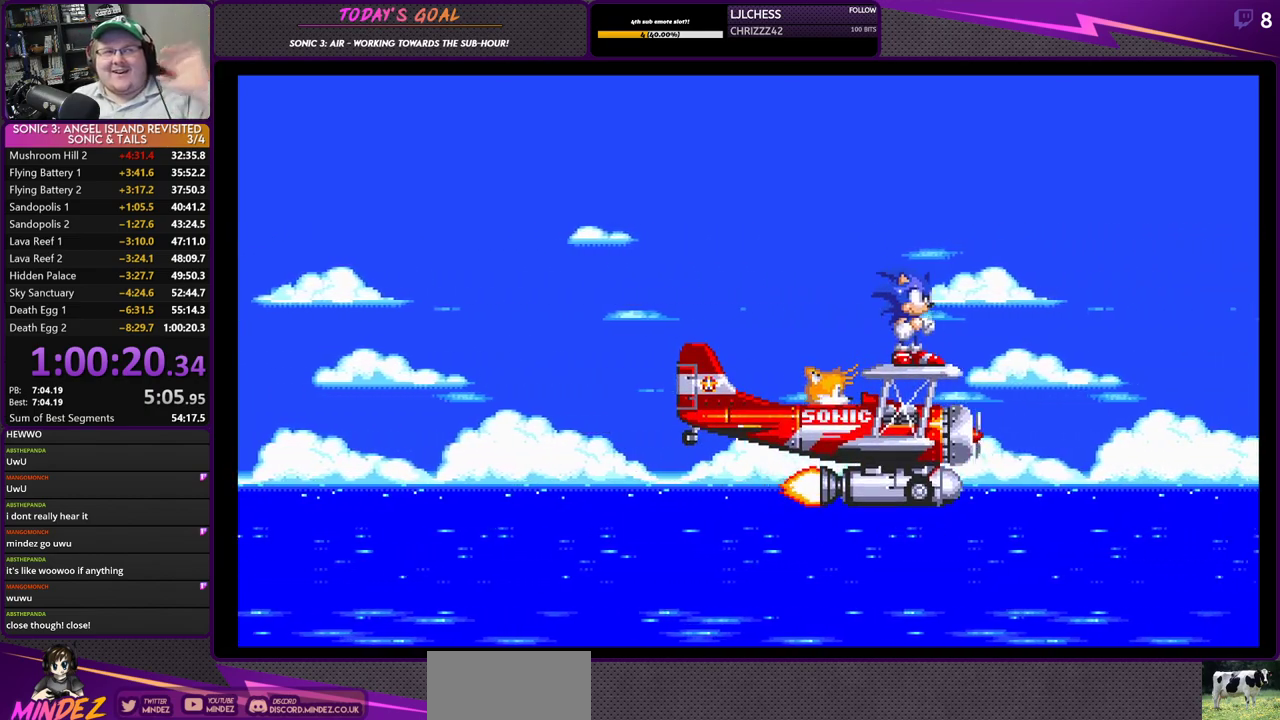
{"buttons": ["CROSS"], "left_stick": "center", "right_stick": "center", "events": []}
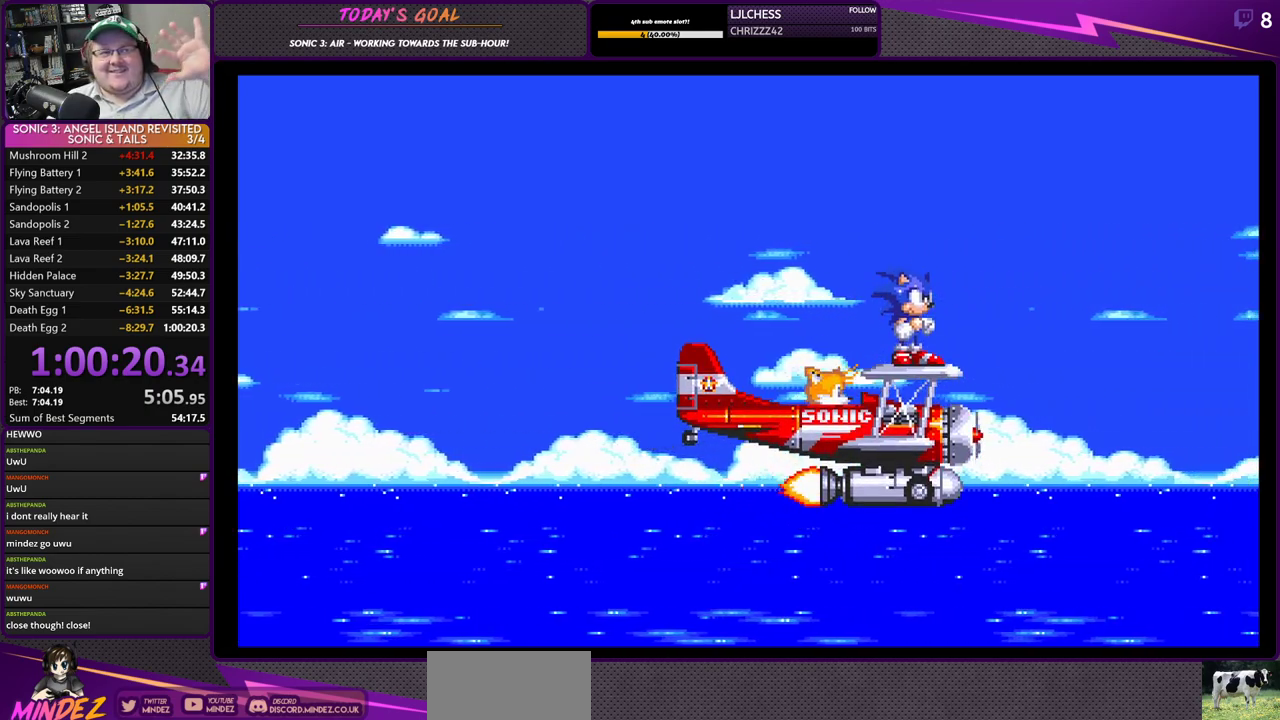
{"buttons": ["CROSS"], "left_stick": "center", "right_stick": "center", "events": []}
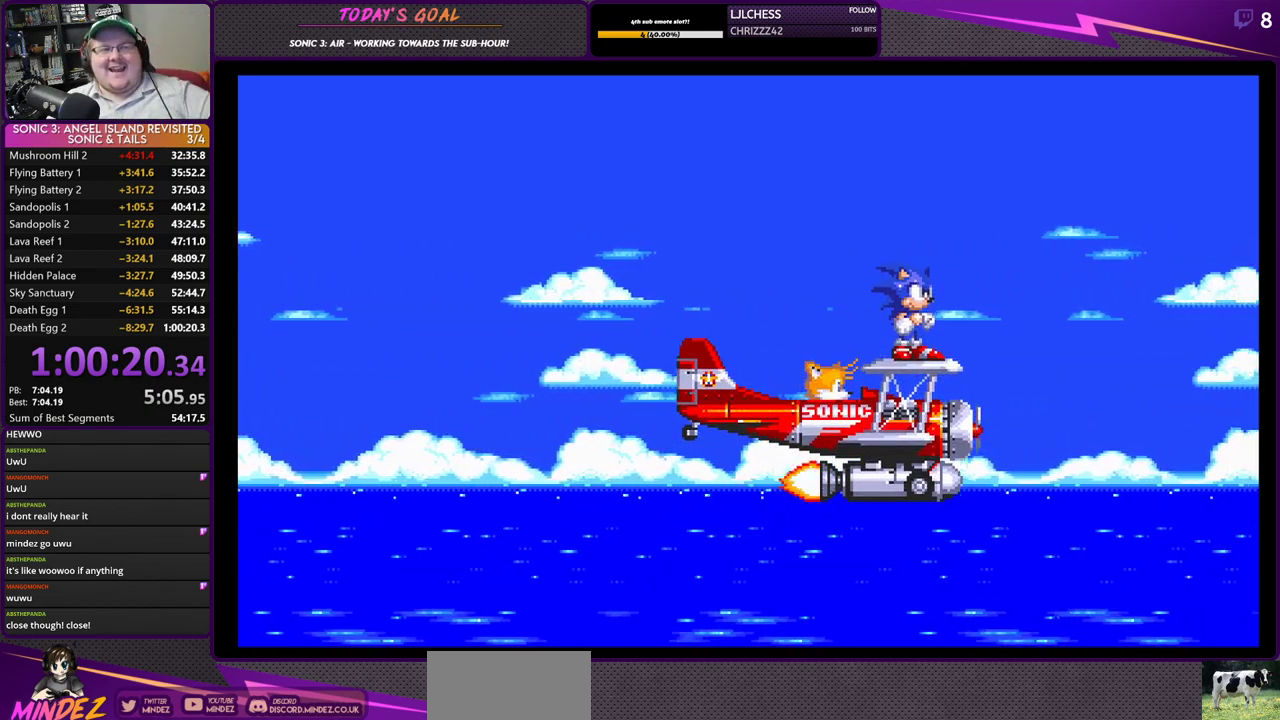
{"buttons": ["CROSS"], "left_stick": "center", "right_stick": "center", "events": []}
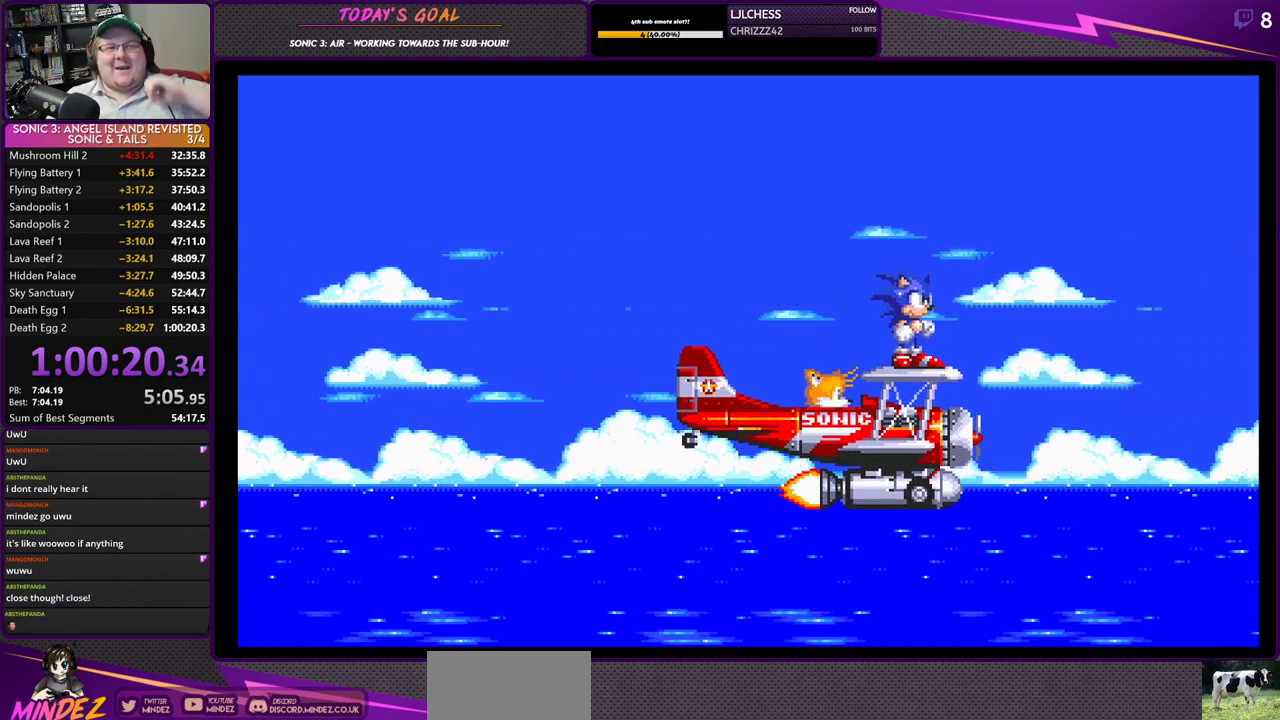
{"buttons": ["CROSS"], "left_stick": "center", "right_stick": "center", "events": []}
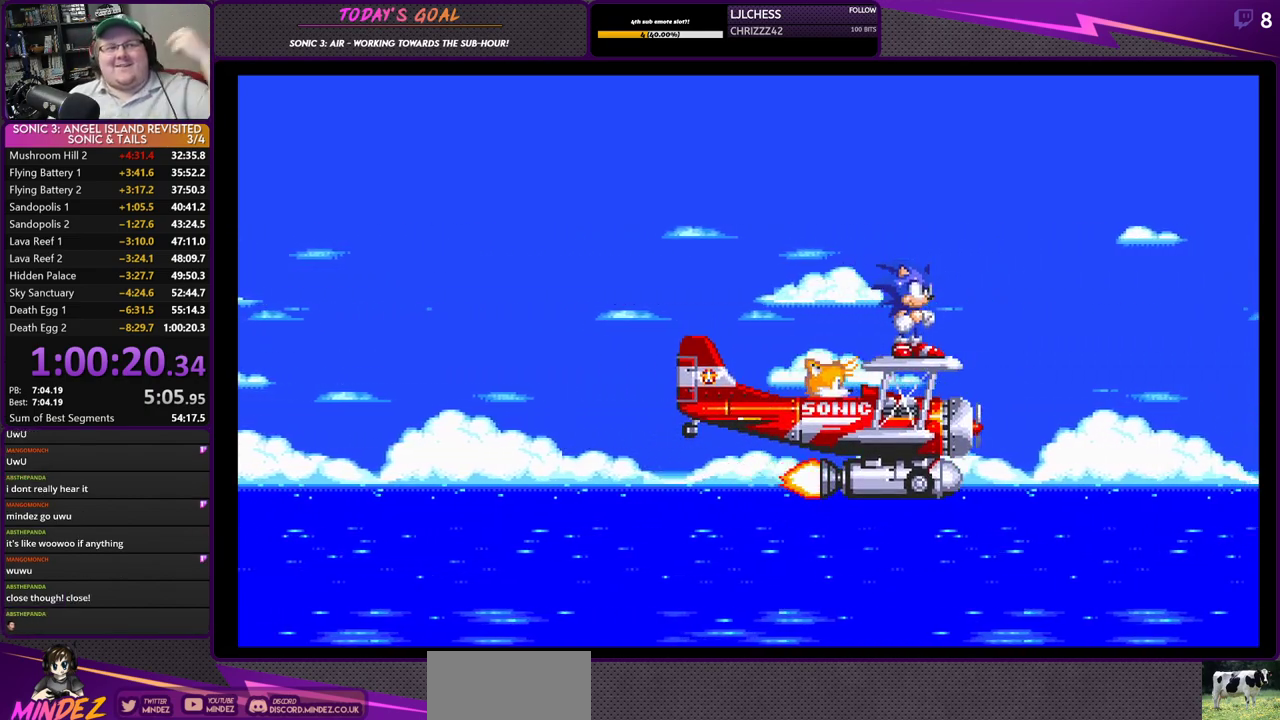
{"buttons": ["CROSS"], "left_stick": "center", "right_stick": "center", "events": []}
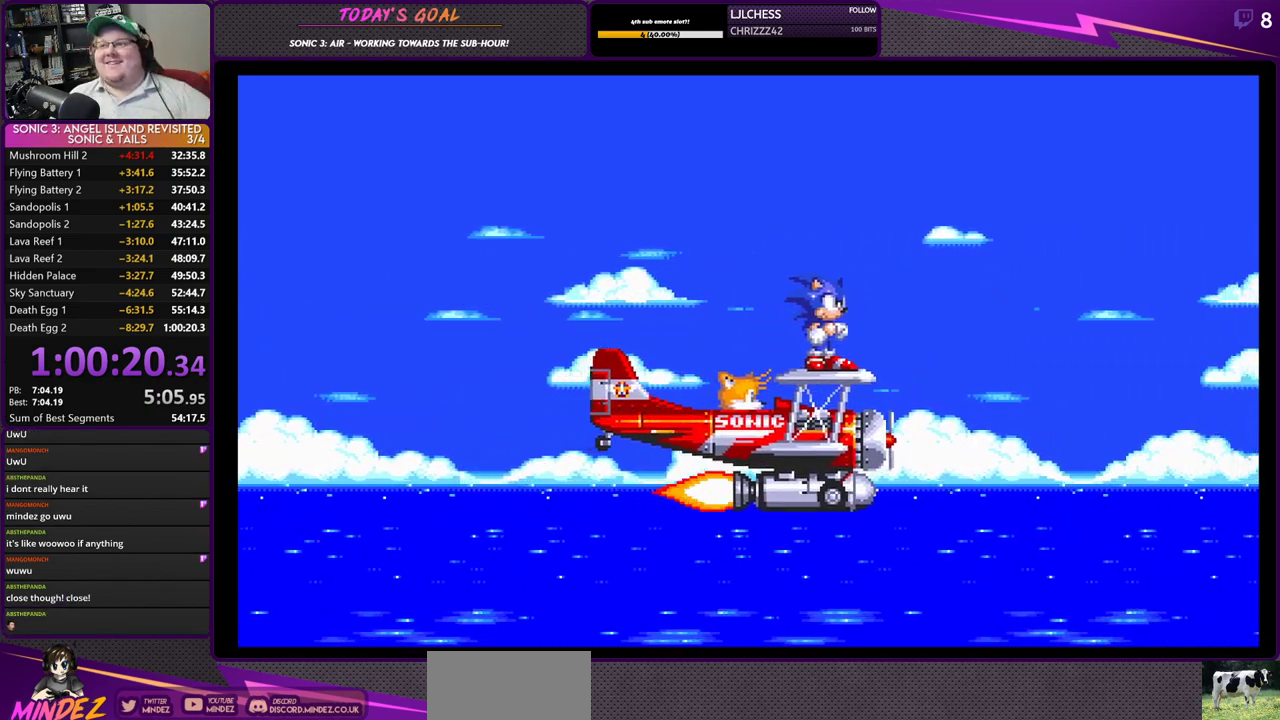
{"buttons": ["CROSS"], "left_stick": "center", "right_stick": "center", "events": []}
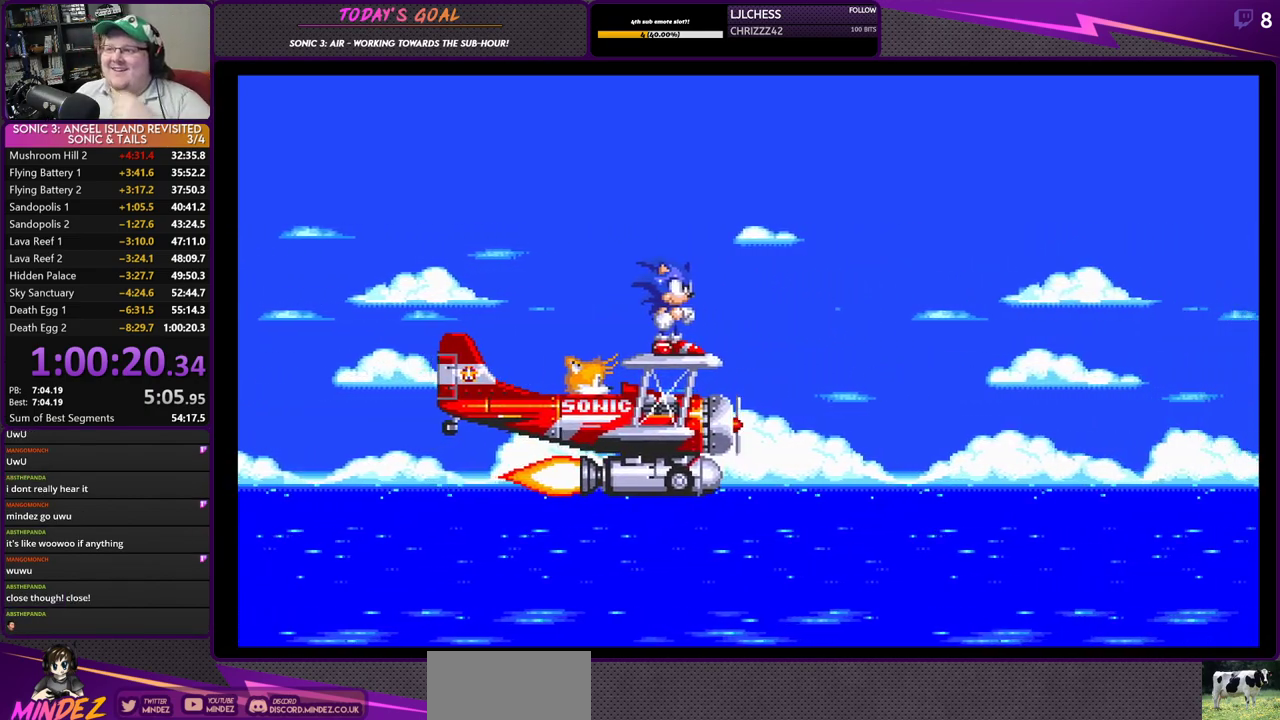
{"buttons": [], "left_stick": "center", "right_stick": "center", "events": [[266, "CROSS", "up"]]}
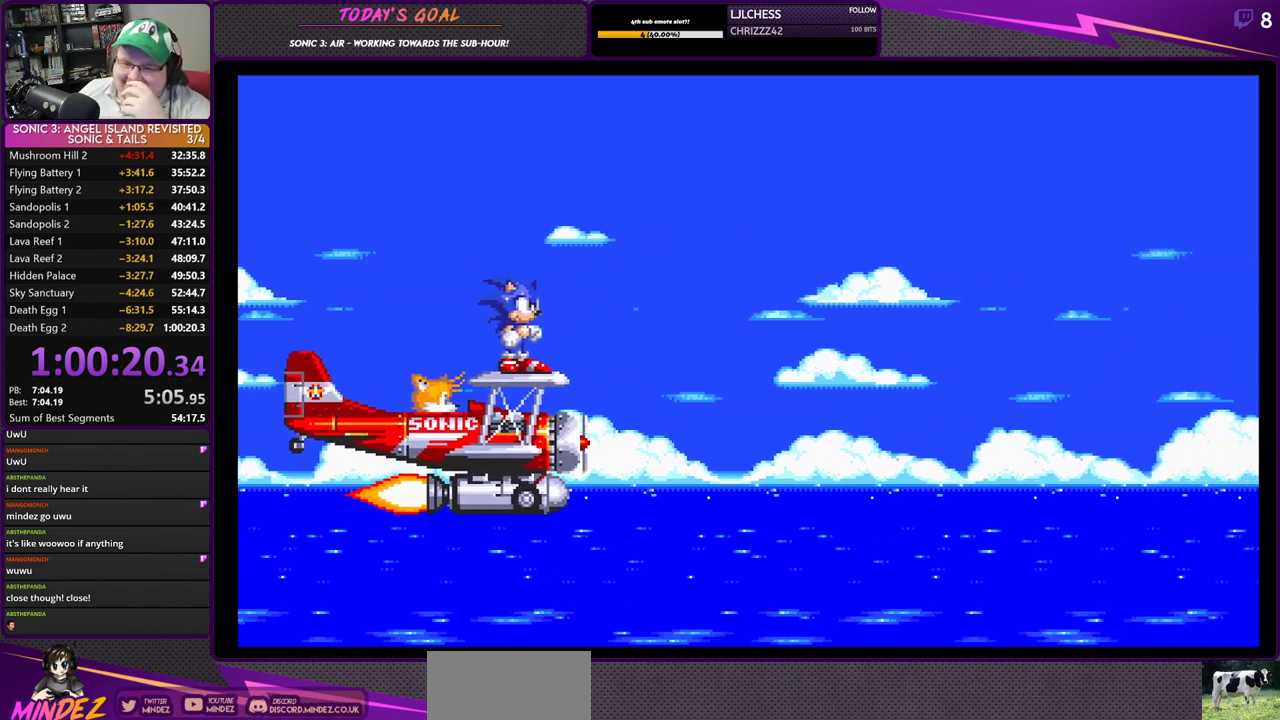
{"buttons": ["CROSS"], "left_stick": "center", "right_stick": "center", "events": [[50, "CROSS", "down"]]}
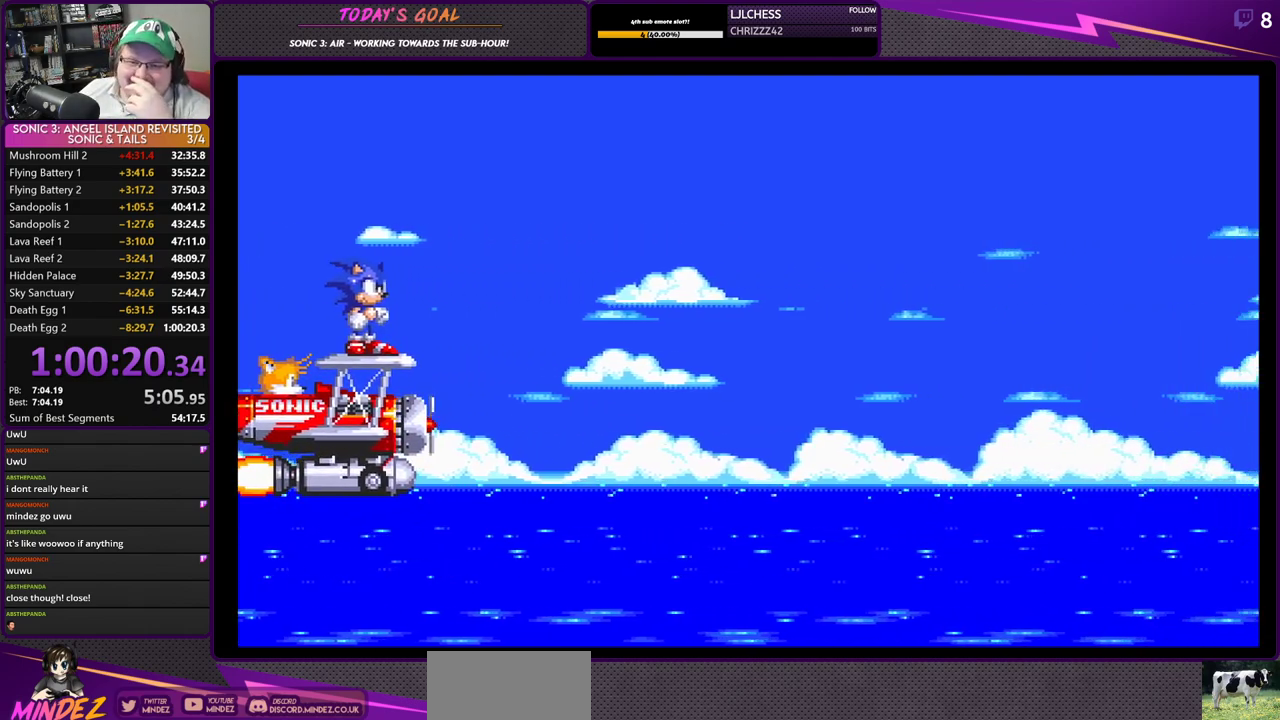
{"buttons": ["CROSS"], "left_stick": "center", "right_stick": "center", "events": []}
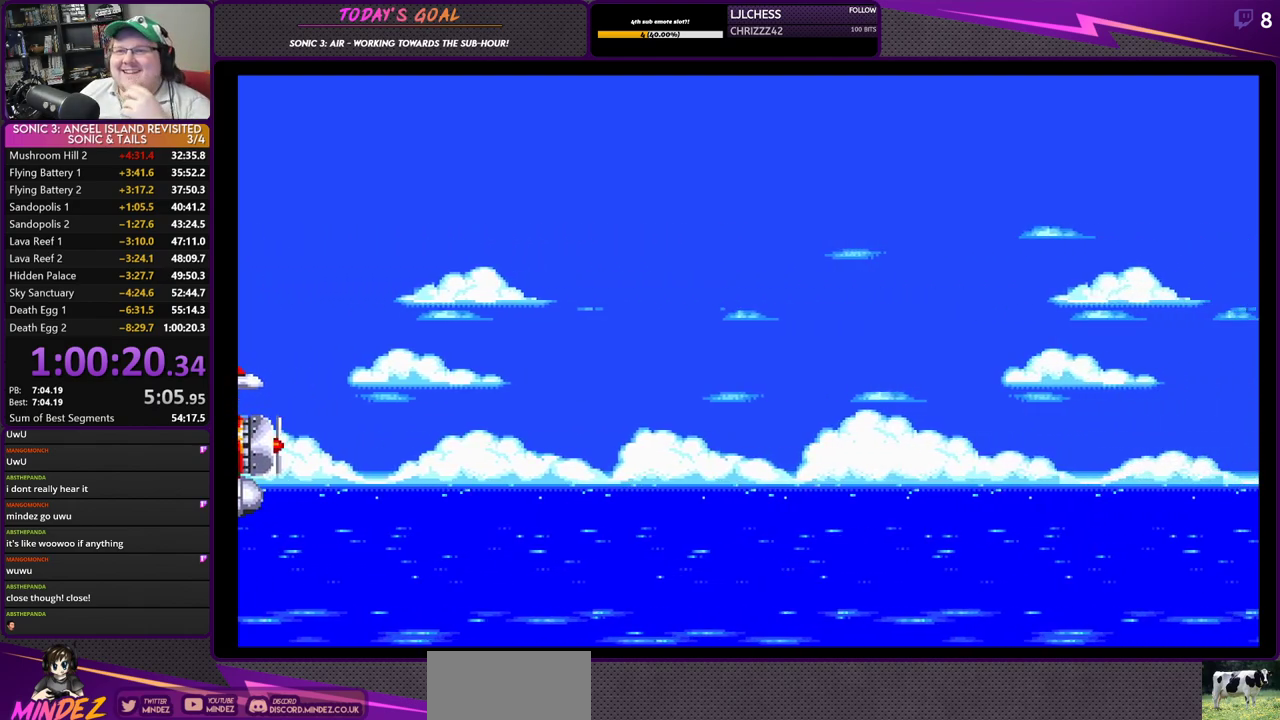
{"buttons": [], "left_stick": "center", "right_stick": "center", "events": [[200, "CROSS", "up"]]}